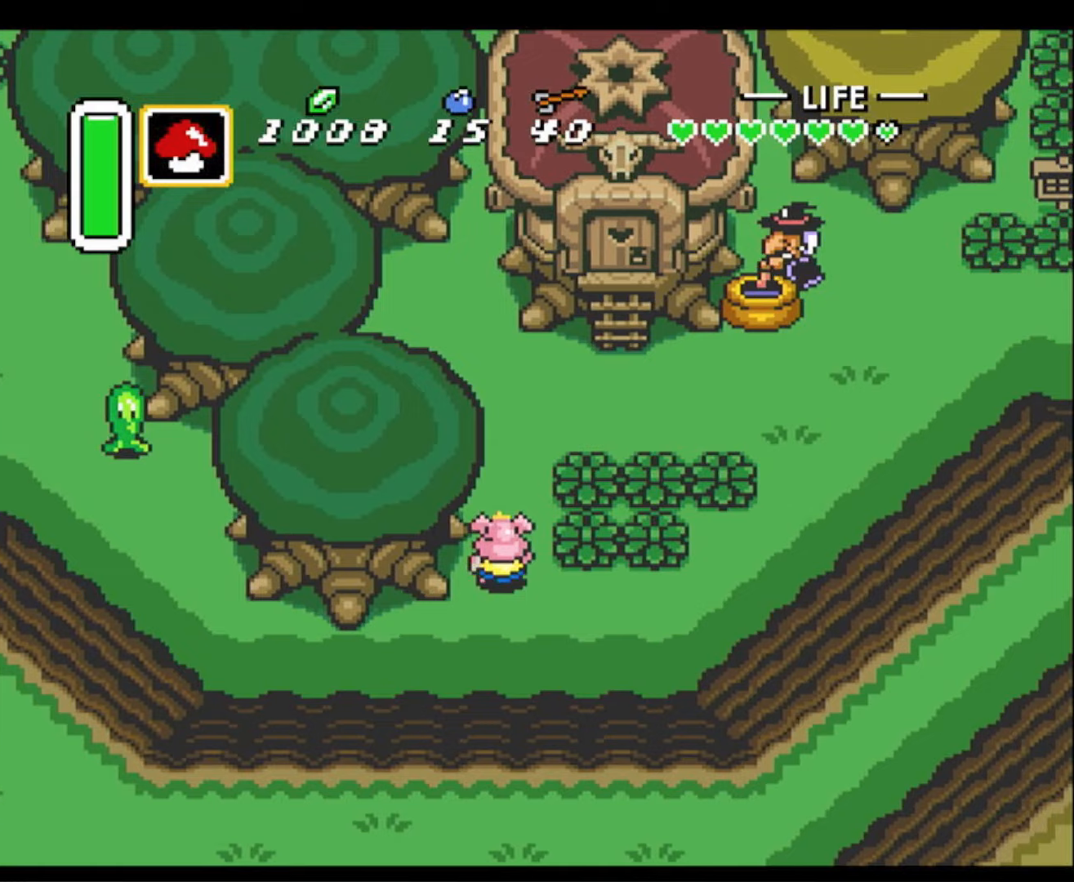
Gameplay with a controller (Nintendo layout); each line is a JSON object with the inputs held at the frame after it. "events" lists button and stick changes between this image and that frame as [ms after this image, input, new state], when the widget could be followed in between. Not read: L3 R3.
{"buttons": ["DPAD_UP", "DPAD_RIGHT"], "events": [[283, "DPAD_RIGHT", "down"]]}
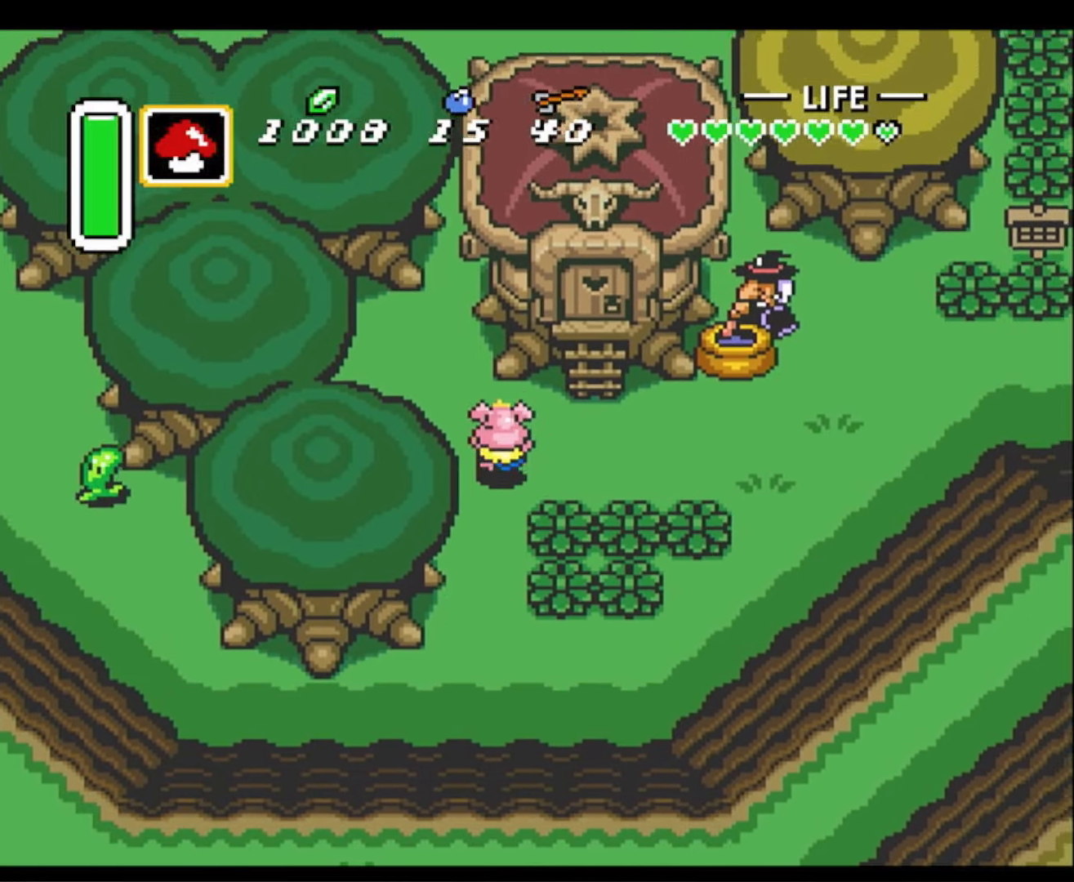
{"buttons": ["DPAD_RIGHT"], "events": [[150, "DPAD_UP", "up"]]}
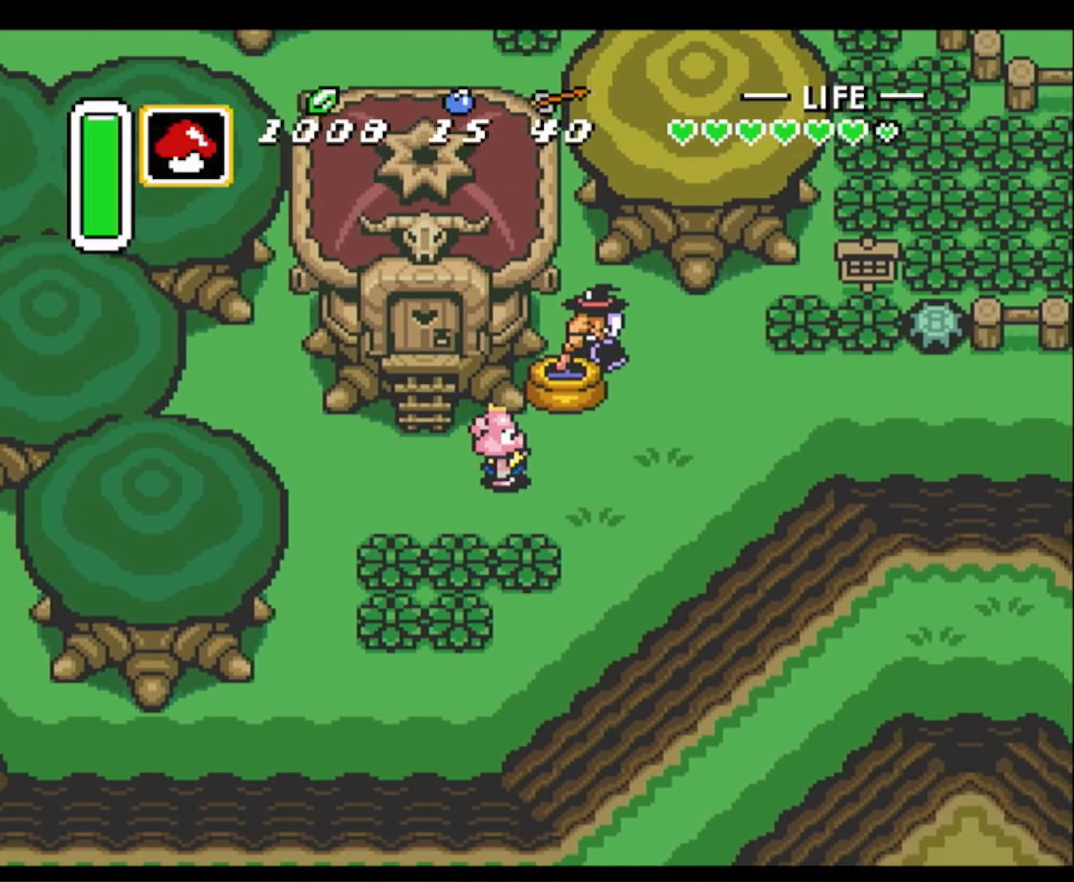
{"buttons": ["DPAD_DOWN"]}
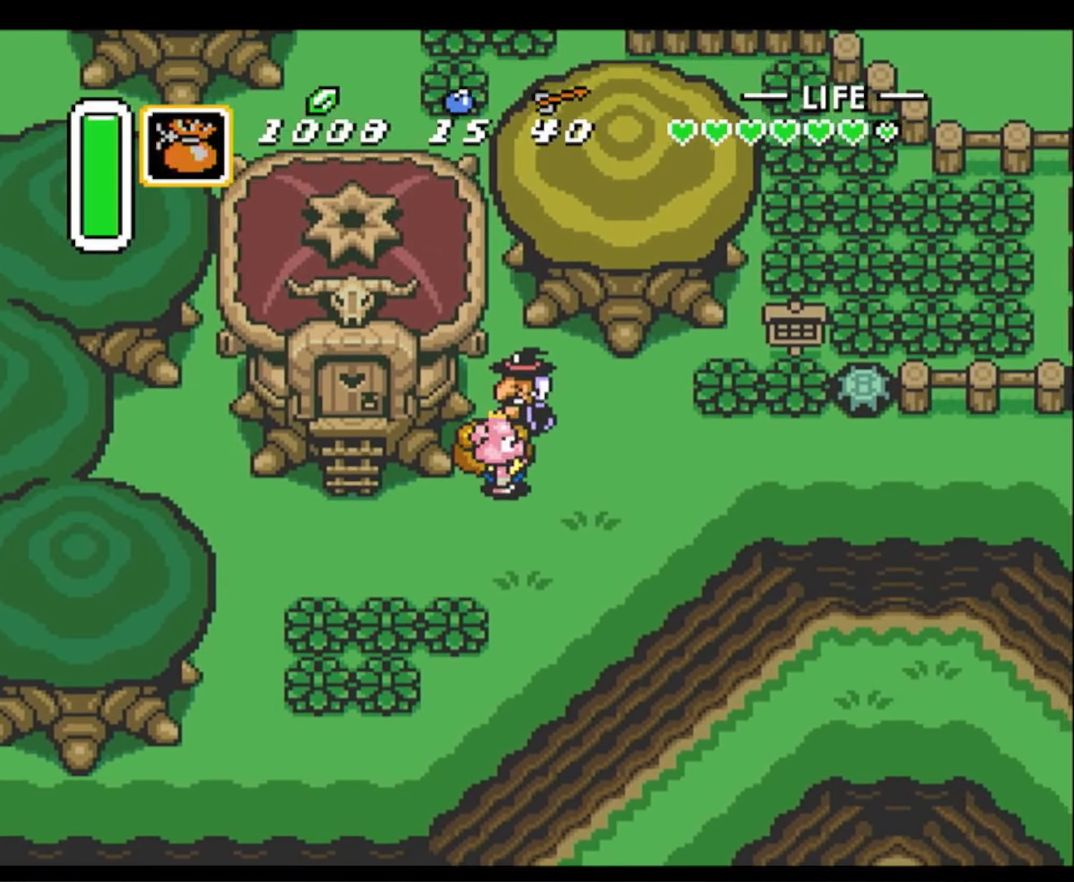
{"buttons": ["DPAD_LEFT"], "events": [[33, "DPAD_LEFT", "down"], [133, "DPAD_DOWN", "up"]]}
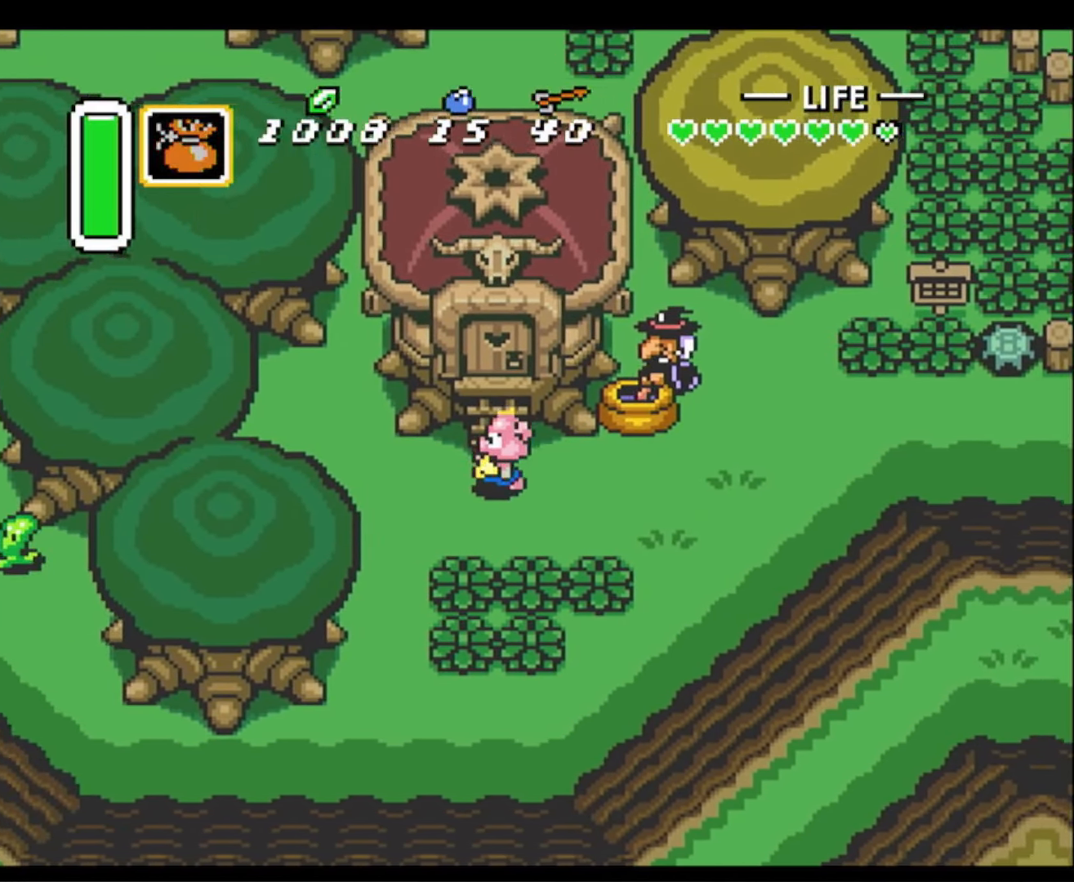
{"buttons": ["A", "DPAD_UP"], "events": [[283, "DPAD_UP", "down"], [350, "A", "down"], [367, "DPAD_LEFT", "up"]]}
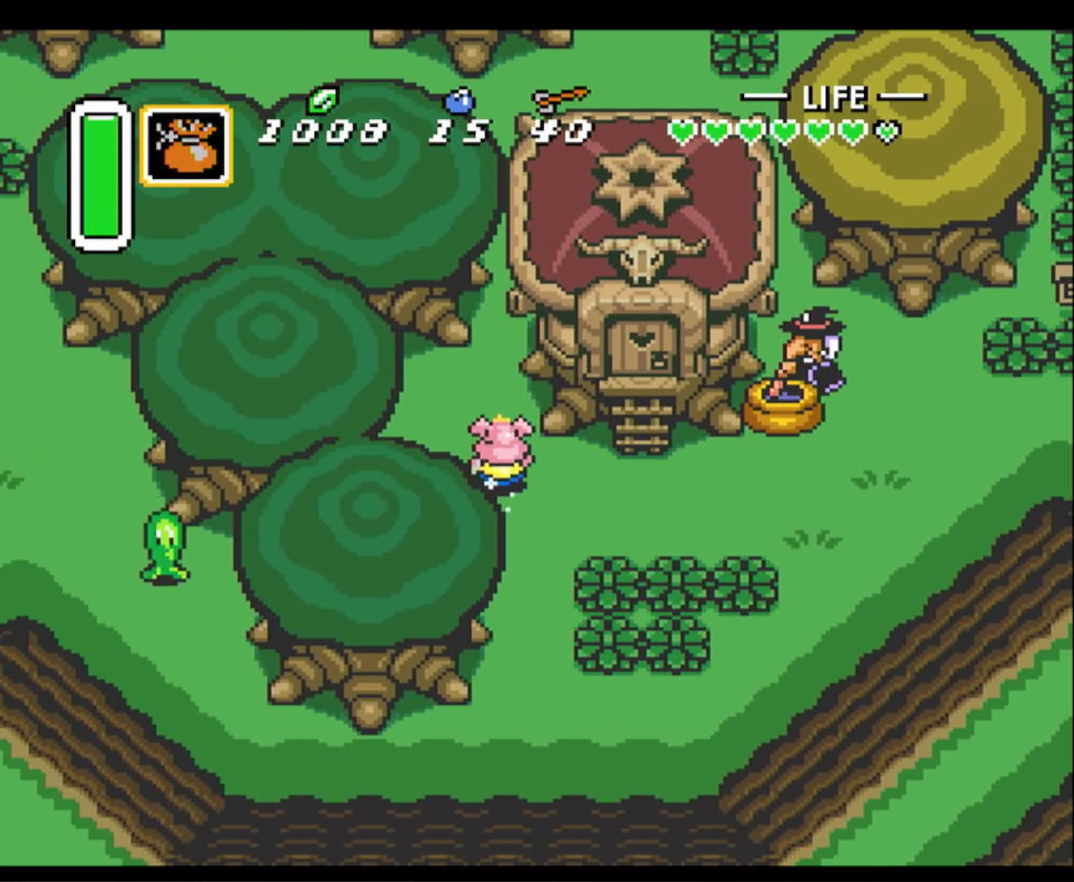
{"buttons": ["A"], "events": [[117, "DPAD_UP", "up"]]}
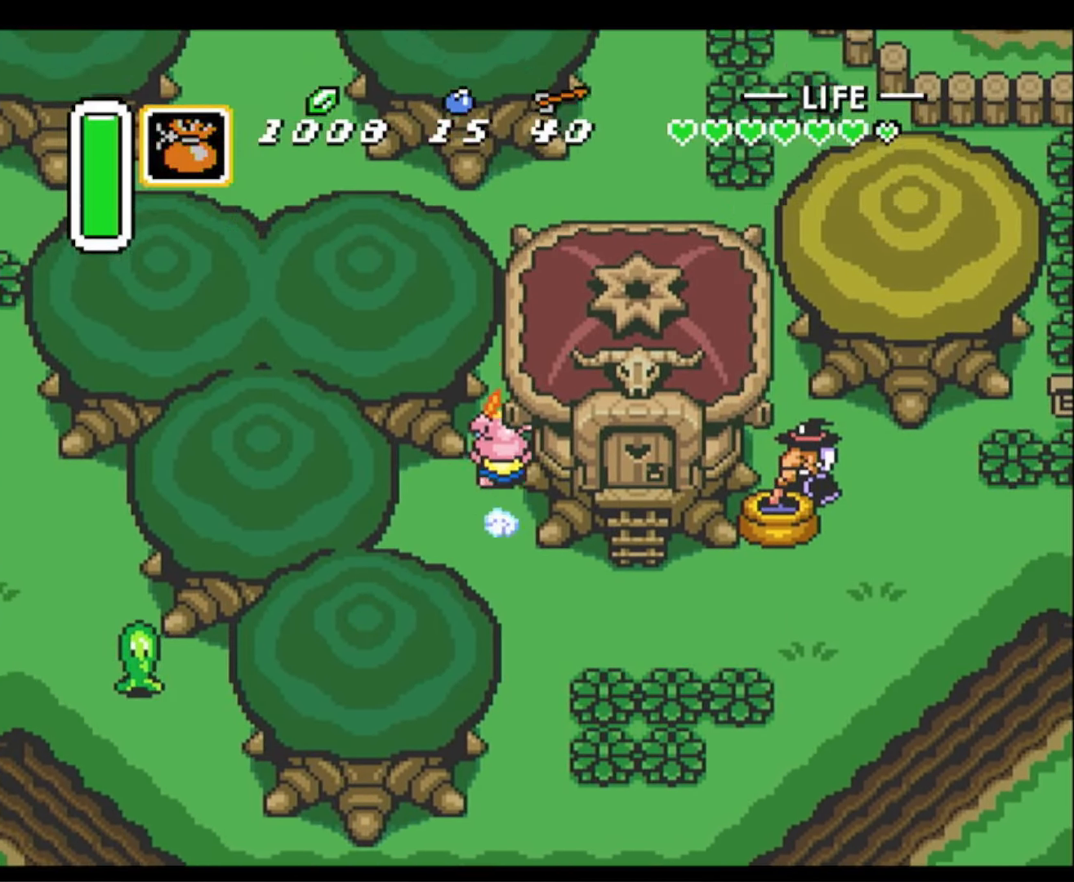
{"buttons": ["DPAD_LEFT"], "events": [[217, "DPAD_LEFT", "down"], [233, "DPAD_UP", "down"], [300, "A", "up"], [450, "DPAD_UP", "up"]]}
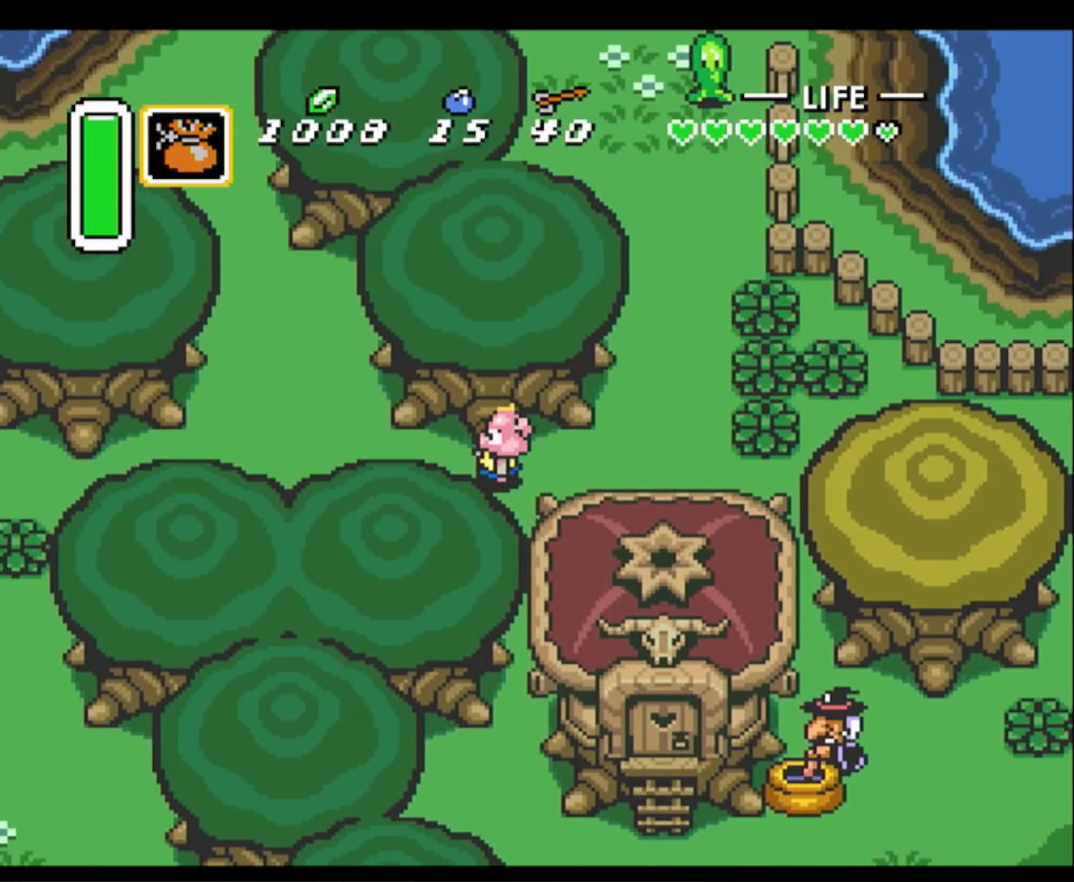
{"buttons": ["A"], "events": [[50, "A", "down"], [133, "DPAD_LEFT", "up"]]}
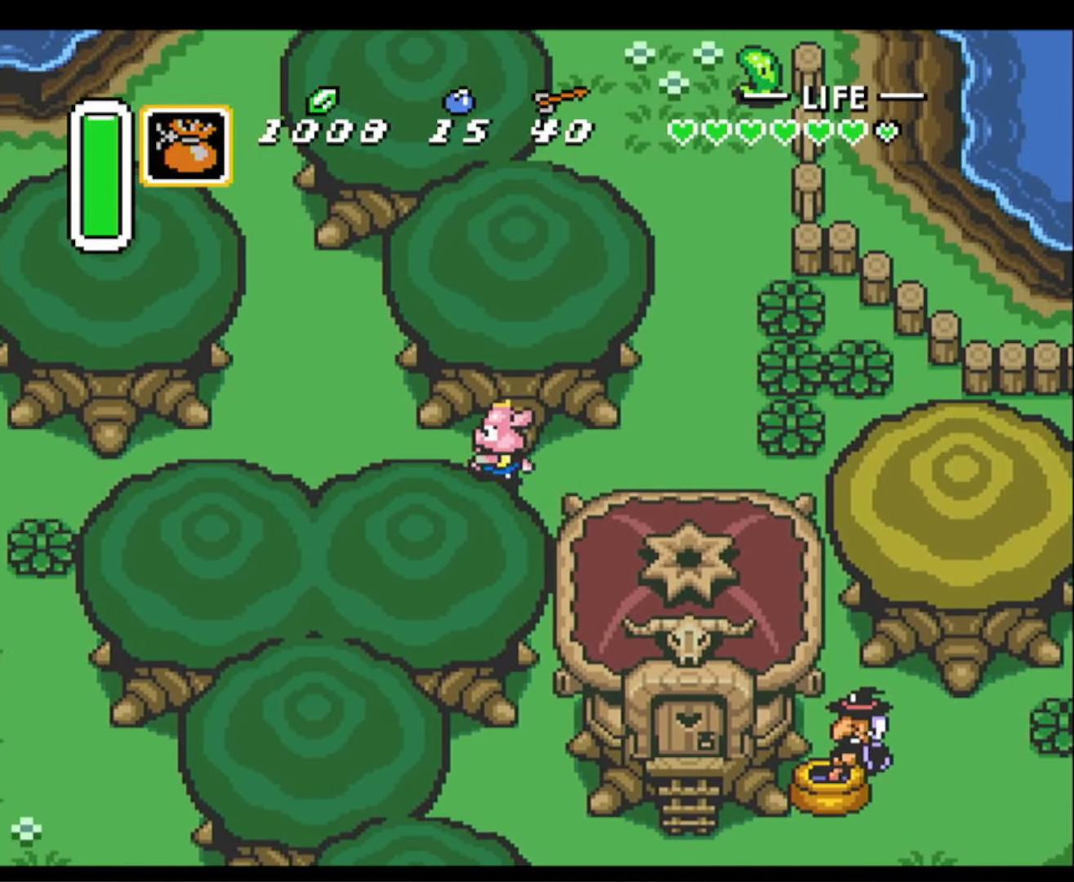
{"buttons": ["A"], "events": []}
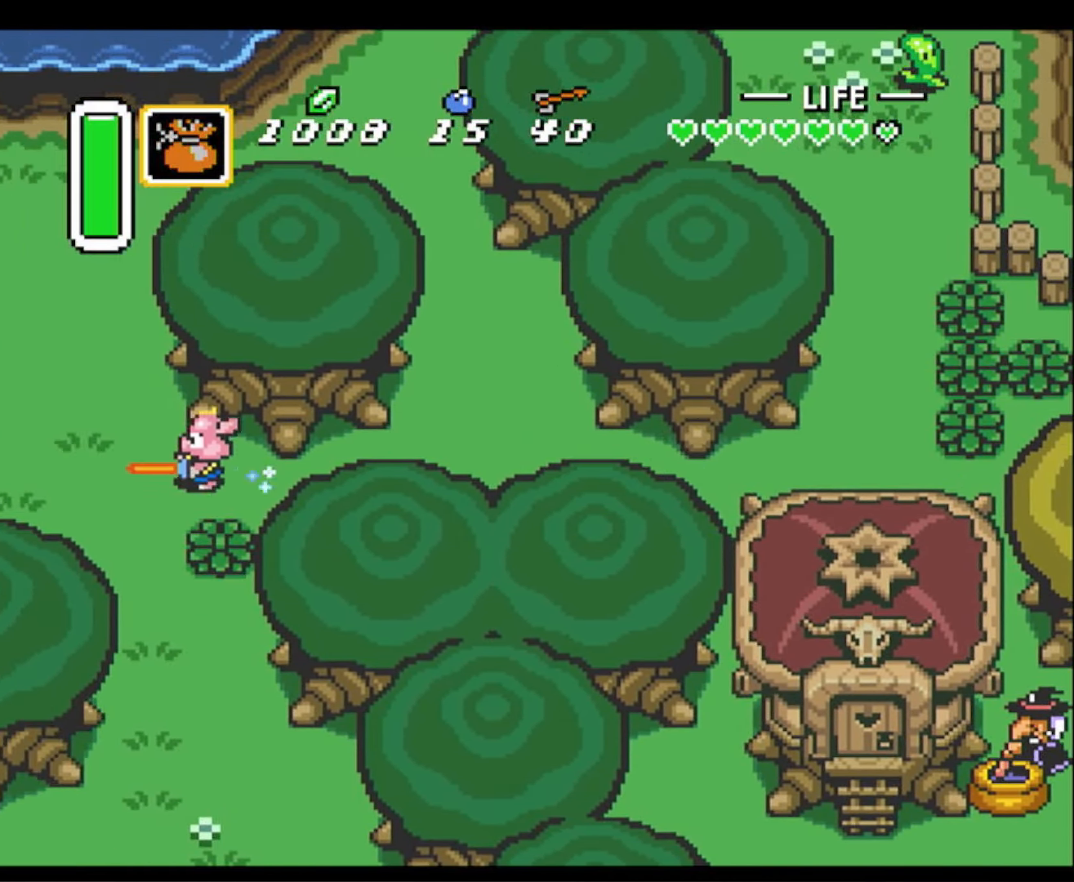
{"buttons": ["DPAD_RIGHT"], "events": [[417, "DPAD_RIGHT", "down"], [433, "A", "up"]]}
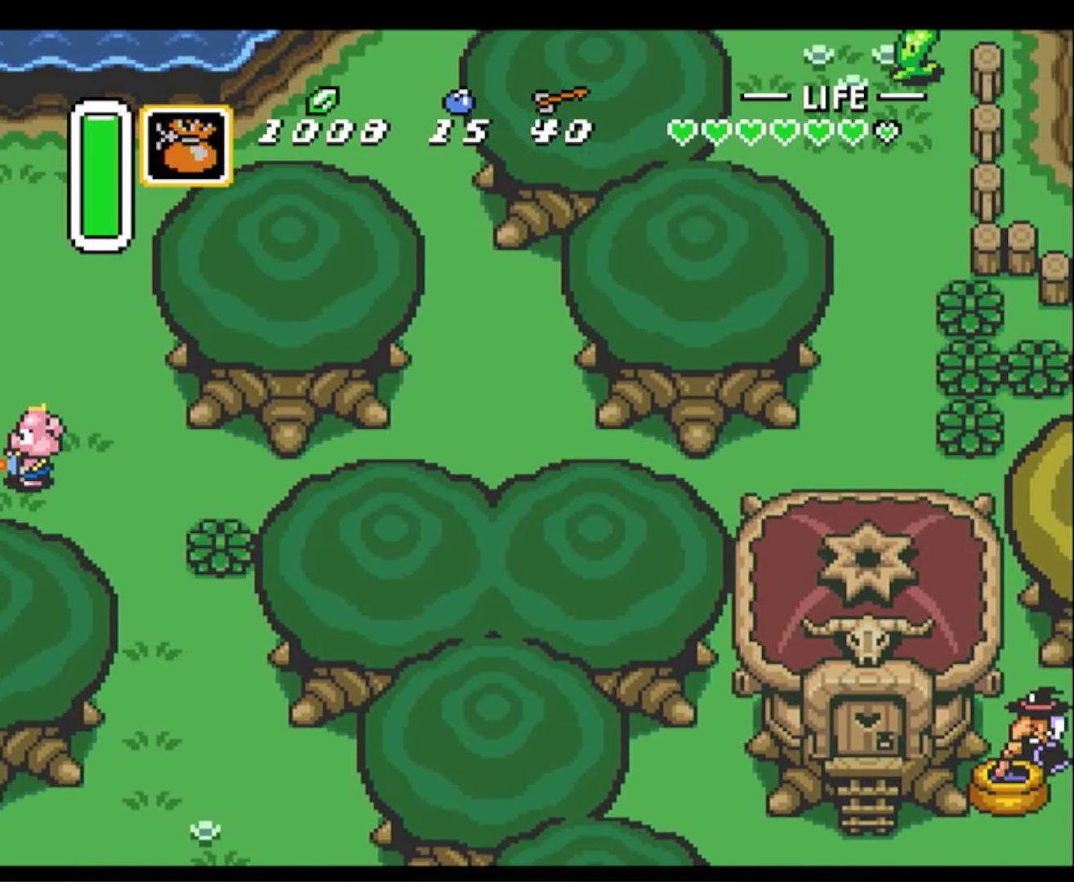
{"buttons": ["DPAD_RIGHT"], "events": []}
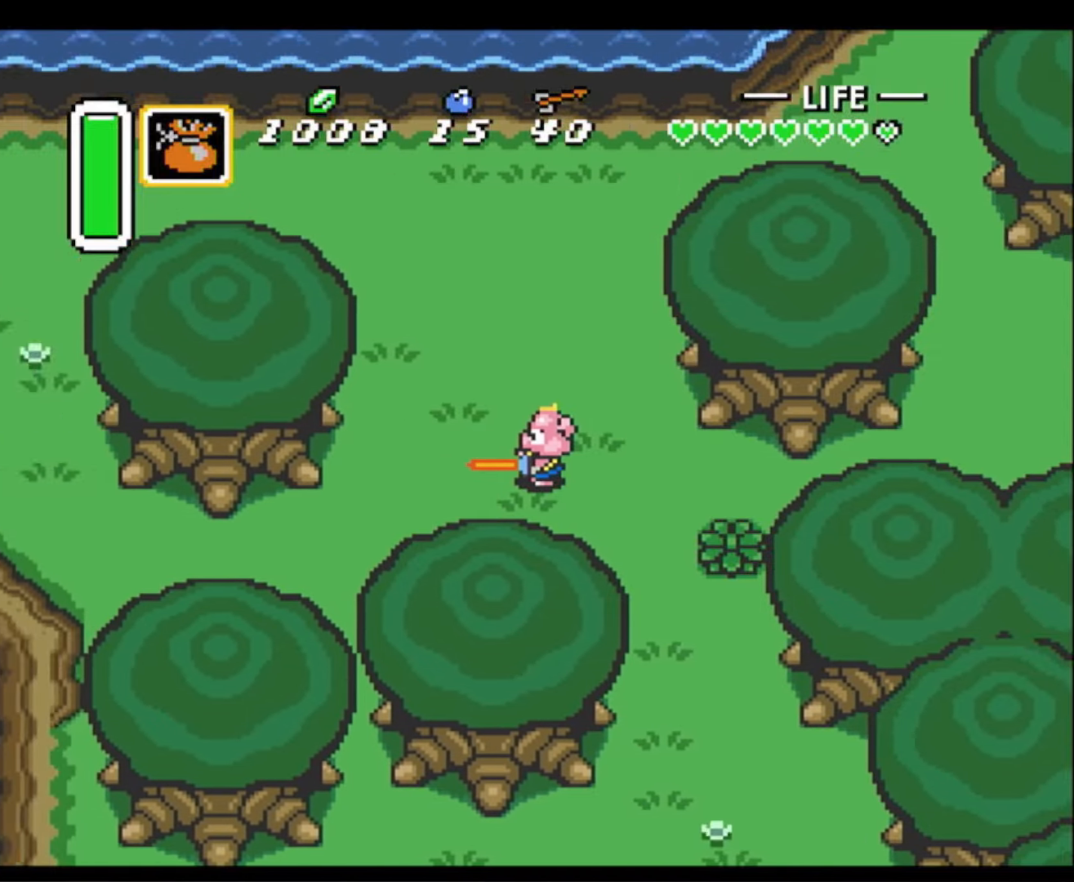
{"buttons": ["DPAD_RIGHT"], "events": []}
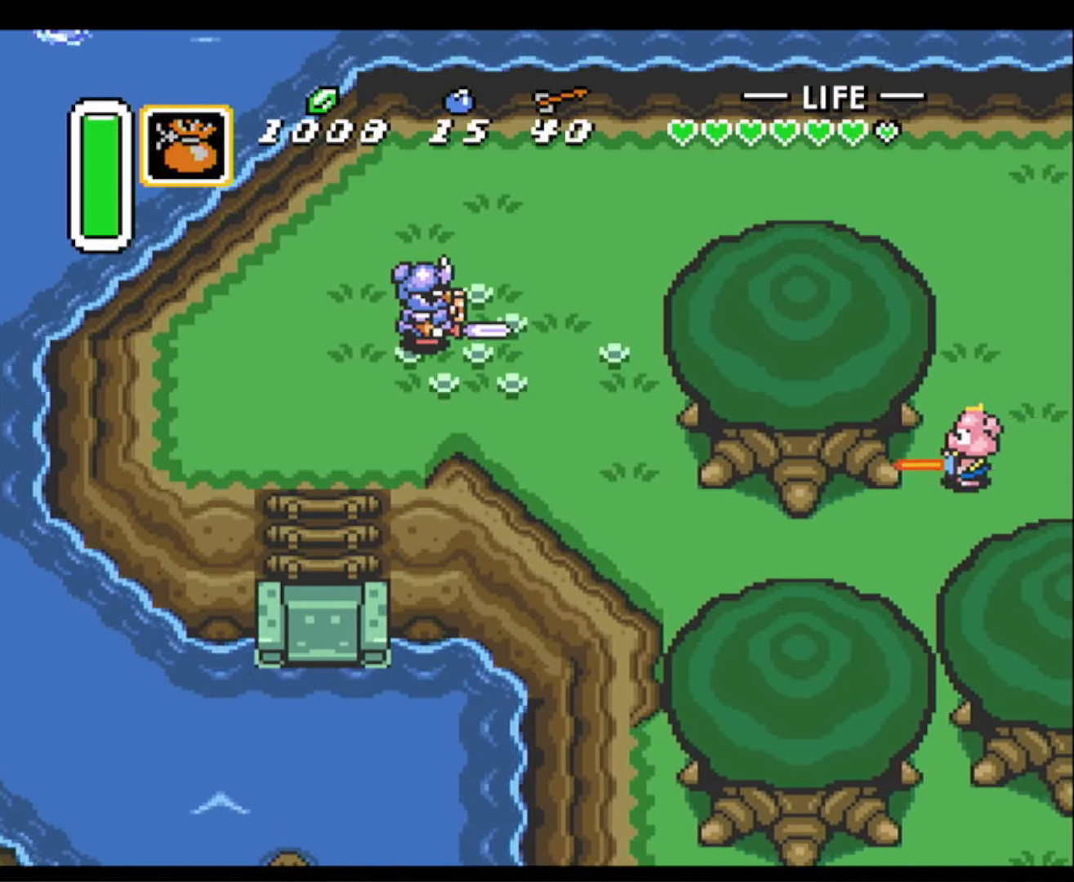
{"buttons": ["DPAD_RIGHT"], "events": []}
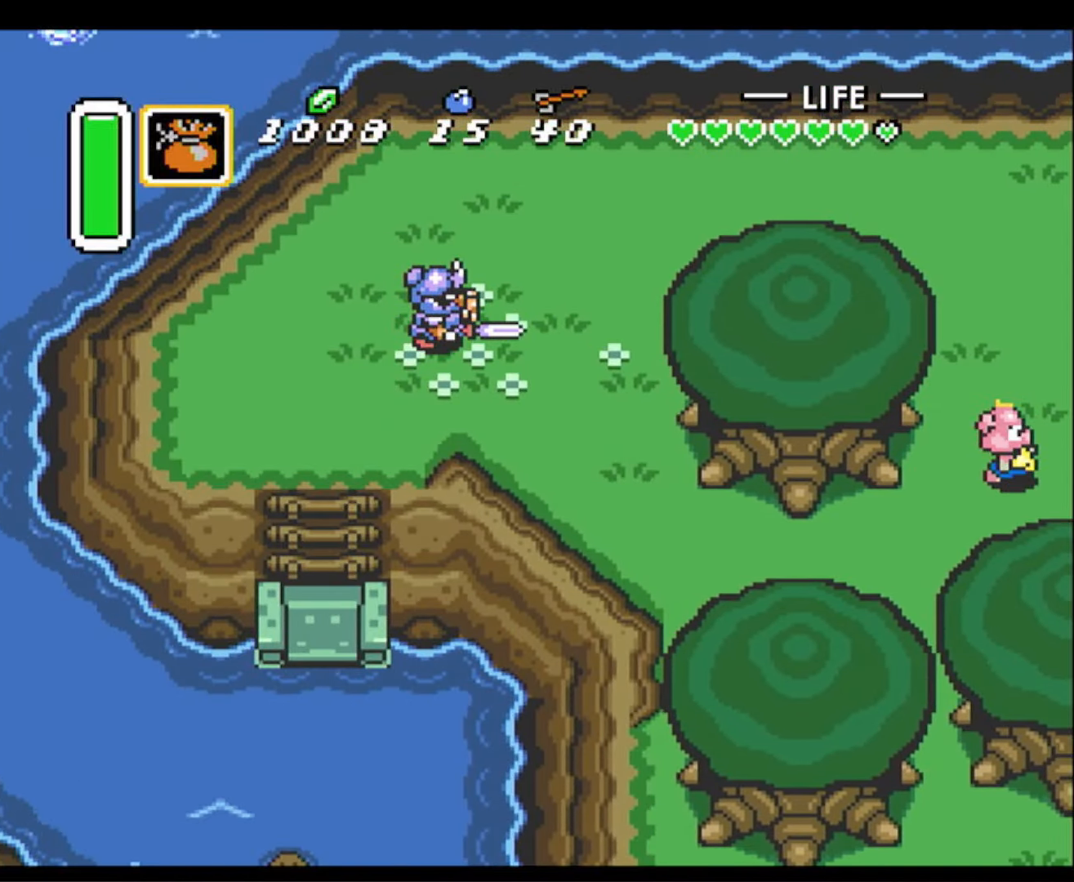
{"buttons": ["DPAD_RIGHT"], "events": []}
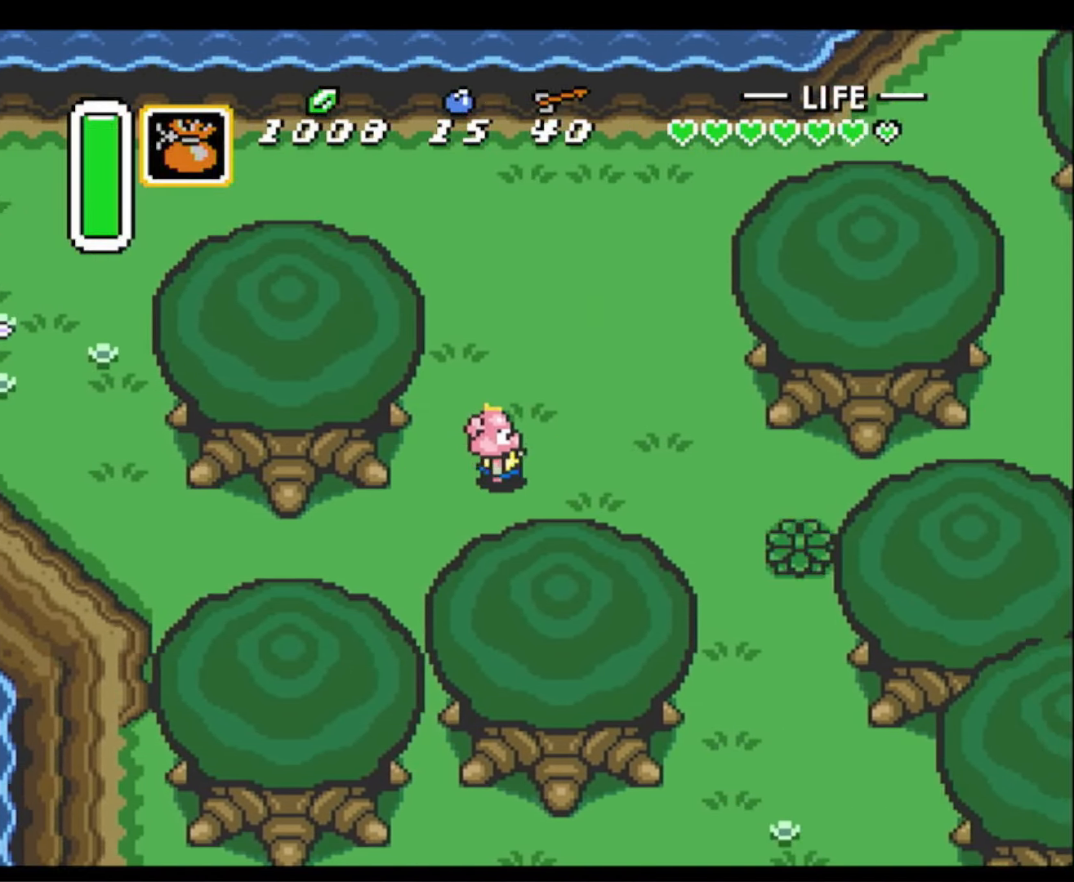
{"buttons": ["DPAD_RIGHT"], "events": []}
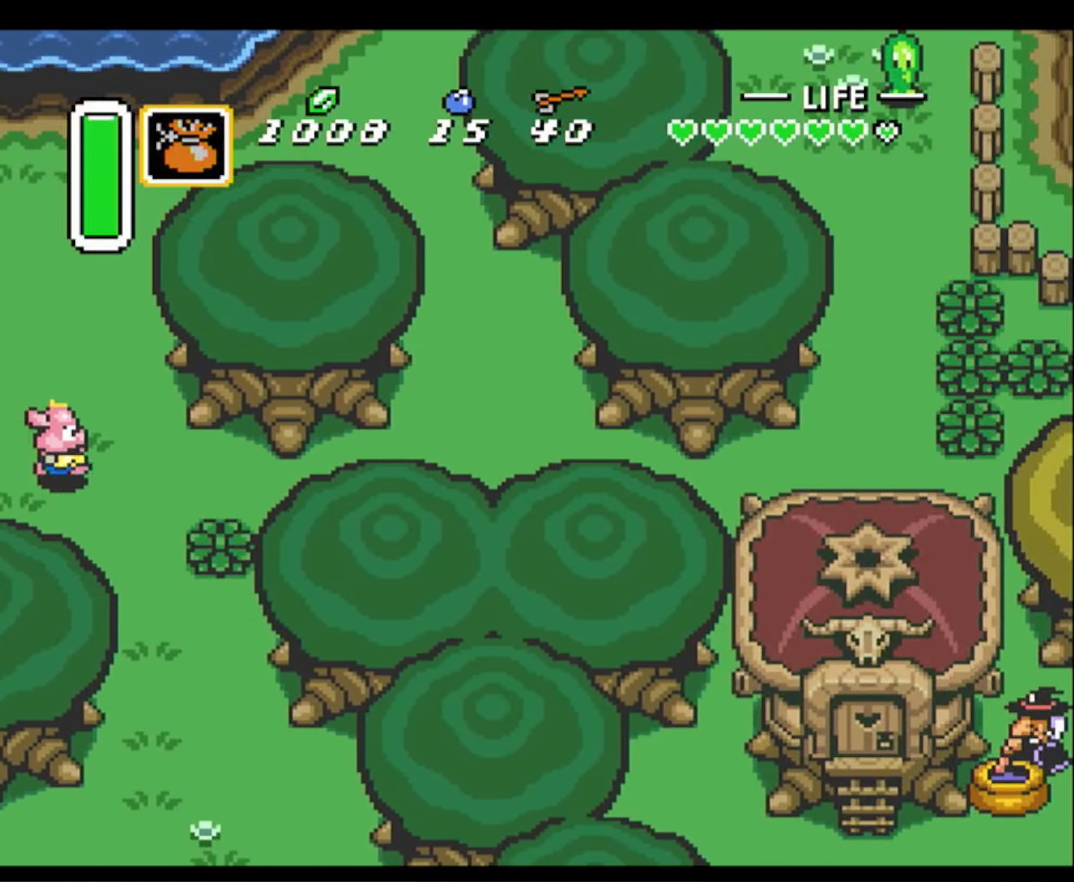
{"buttons": ["A"], "events": [[117, "A", "down"], [250, "DPAD_RIGHT", "up"]]}
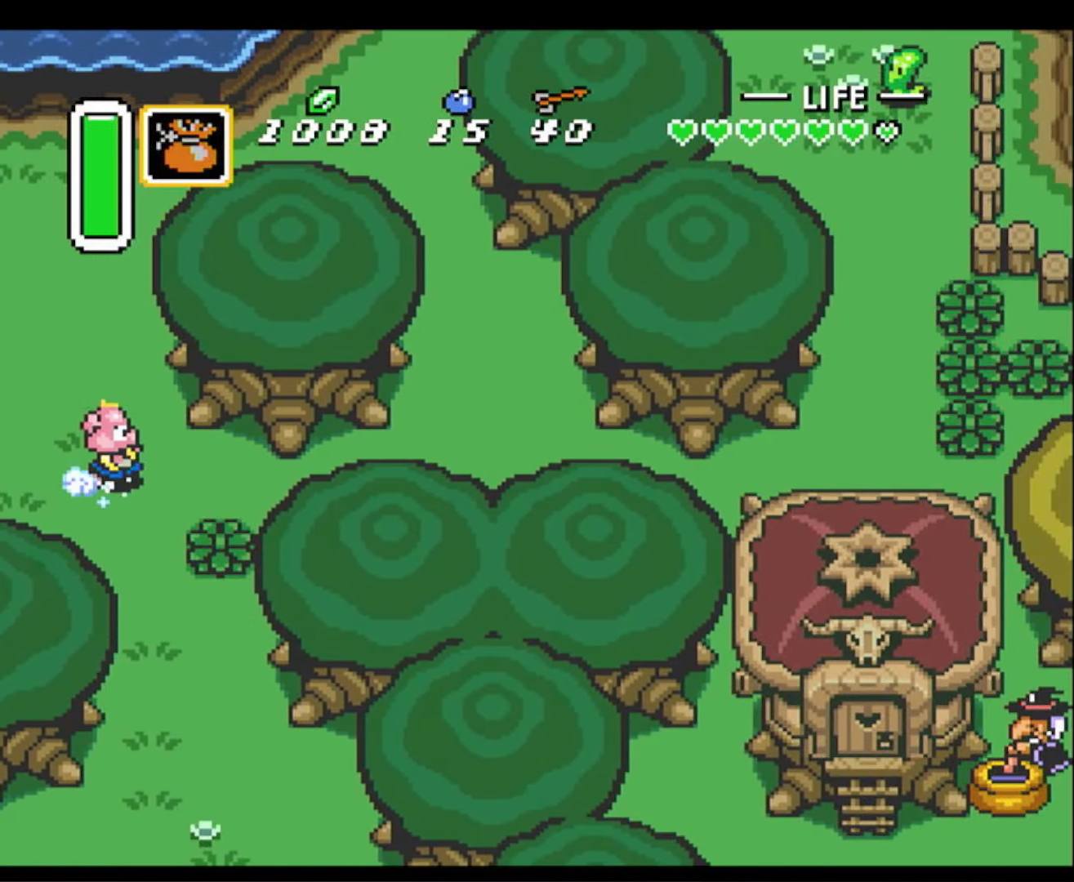
{"buttons": ["A"], "events": []}
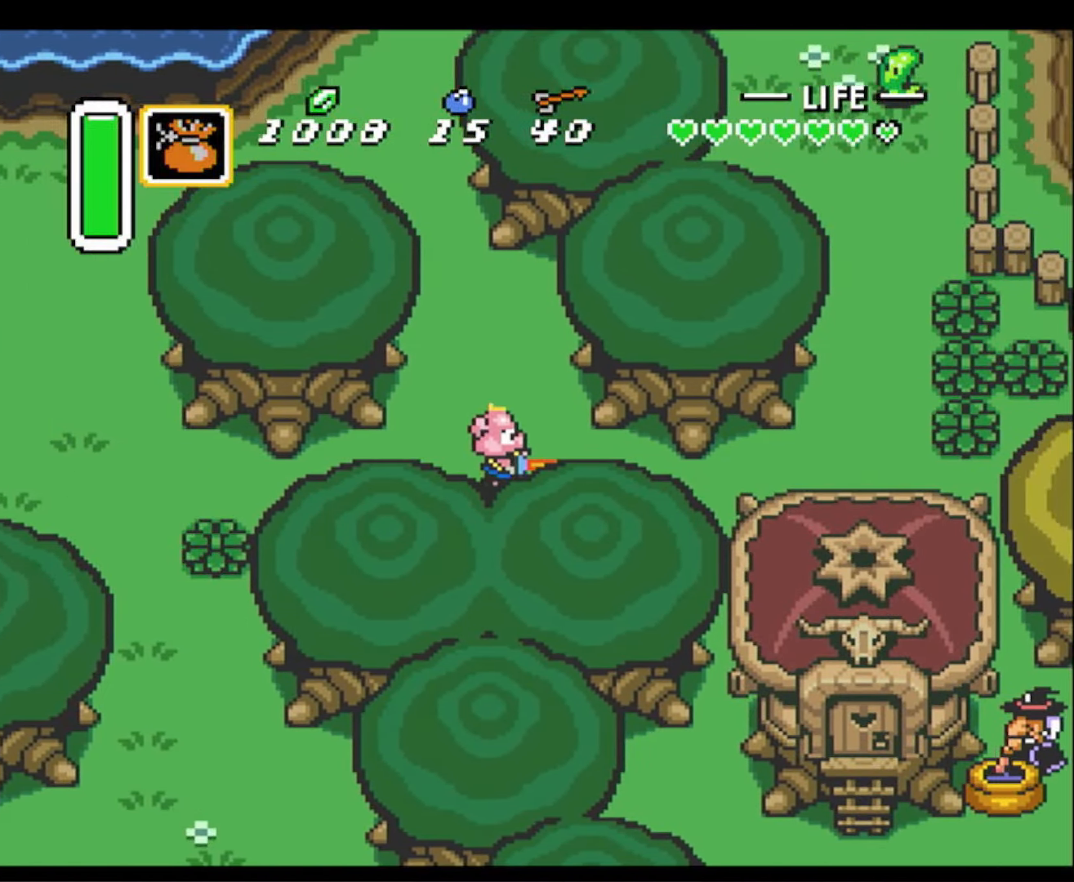
{"buttons": ["A"], "events": [[217, "DPAD_DOWN", "down"], [250, "A", "up"], [300, "A", "down"], [350, "DPAD_DOWN", "up"]]}
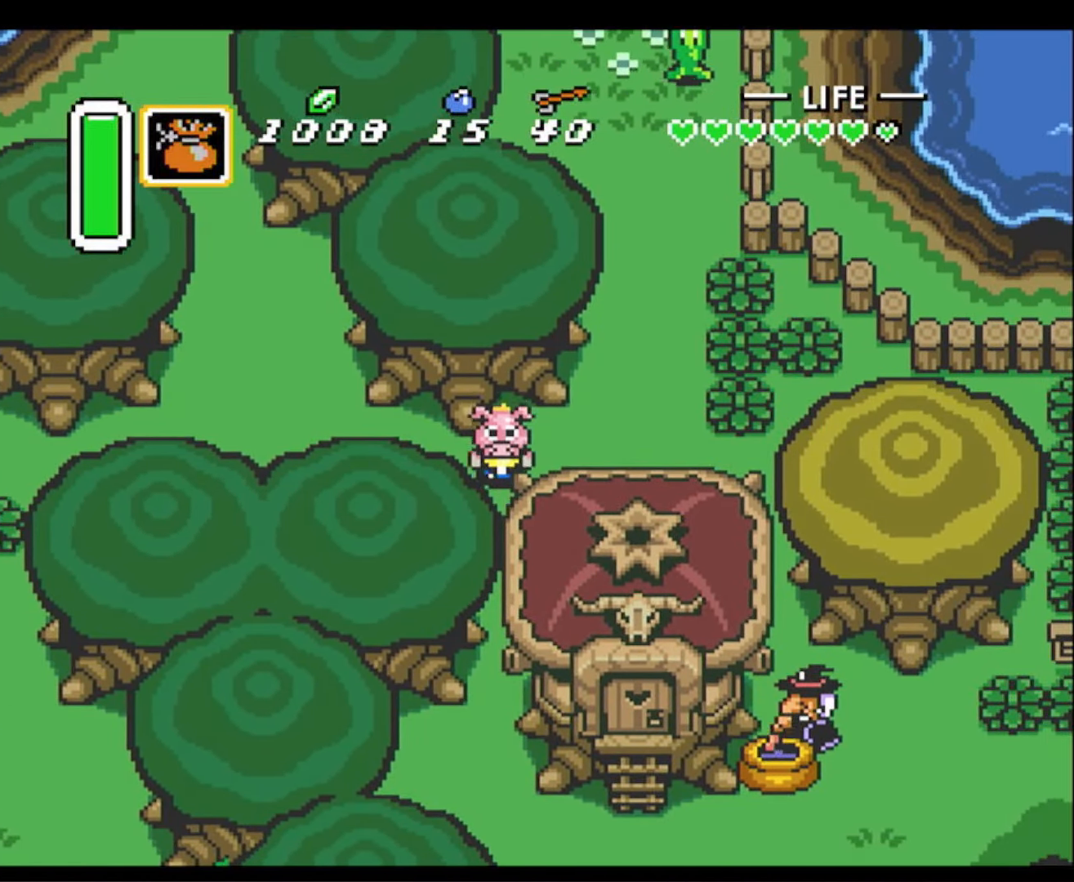
{"buttons": ["A"], "events": []}
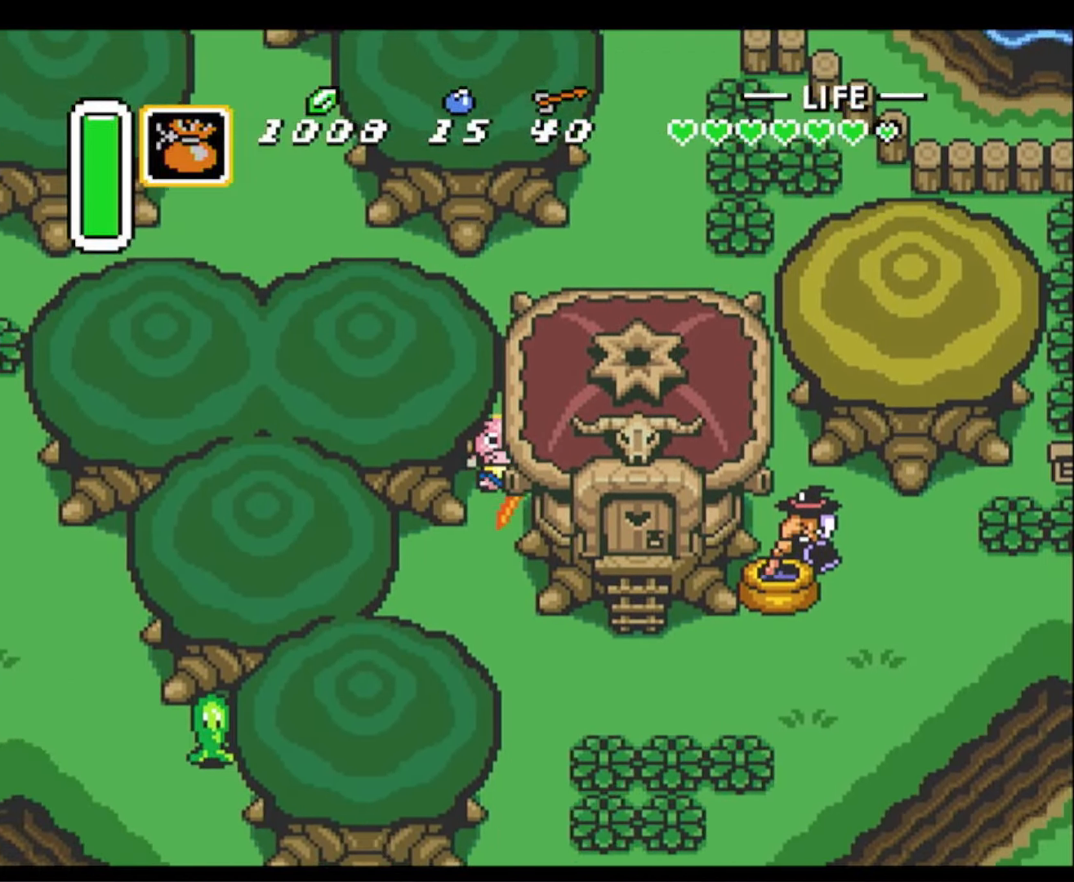
{"buttons": ["DPAD_RIGHT"], "events": [[267, "DPAD_RIGHT", "down"], [284, "A", "up"]]}
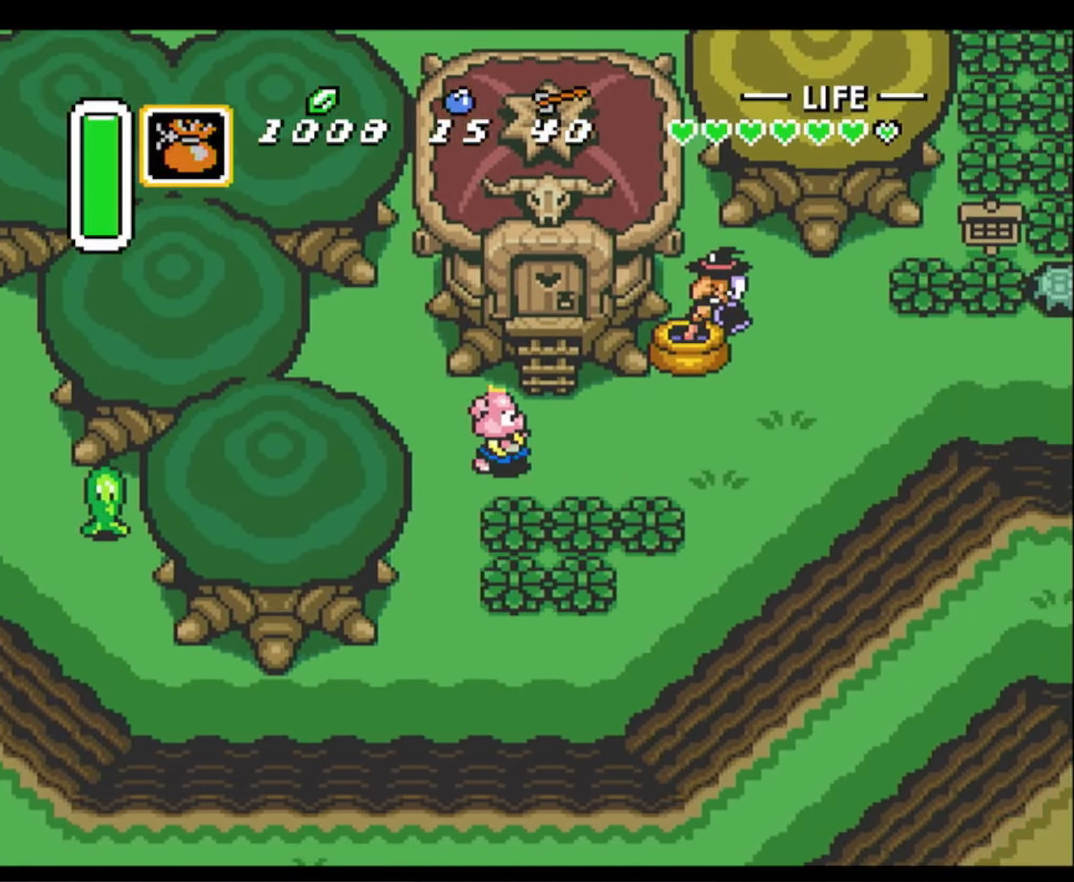
{"buttons": ["DPAD_UP"], "events": [[50, "DPAD_UP", "down"], [183, "DPAD_RIGHT", "up"]]}
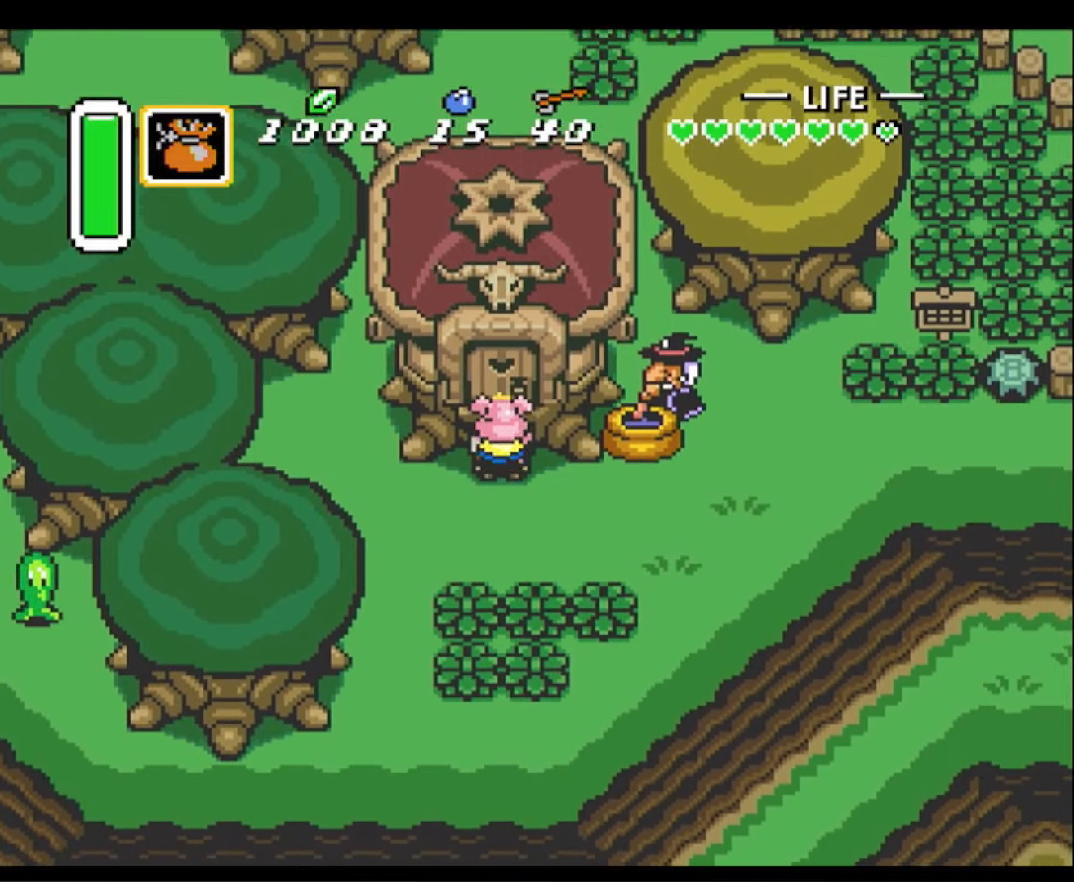
{"buttons": ["DPAD_UP"], "events": []}
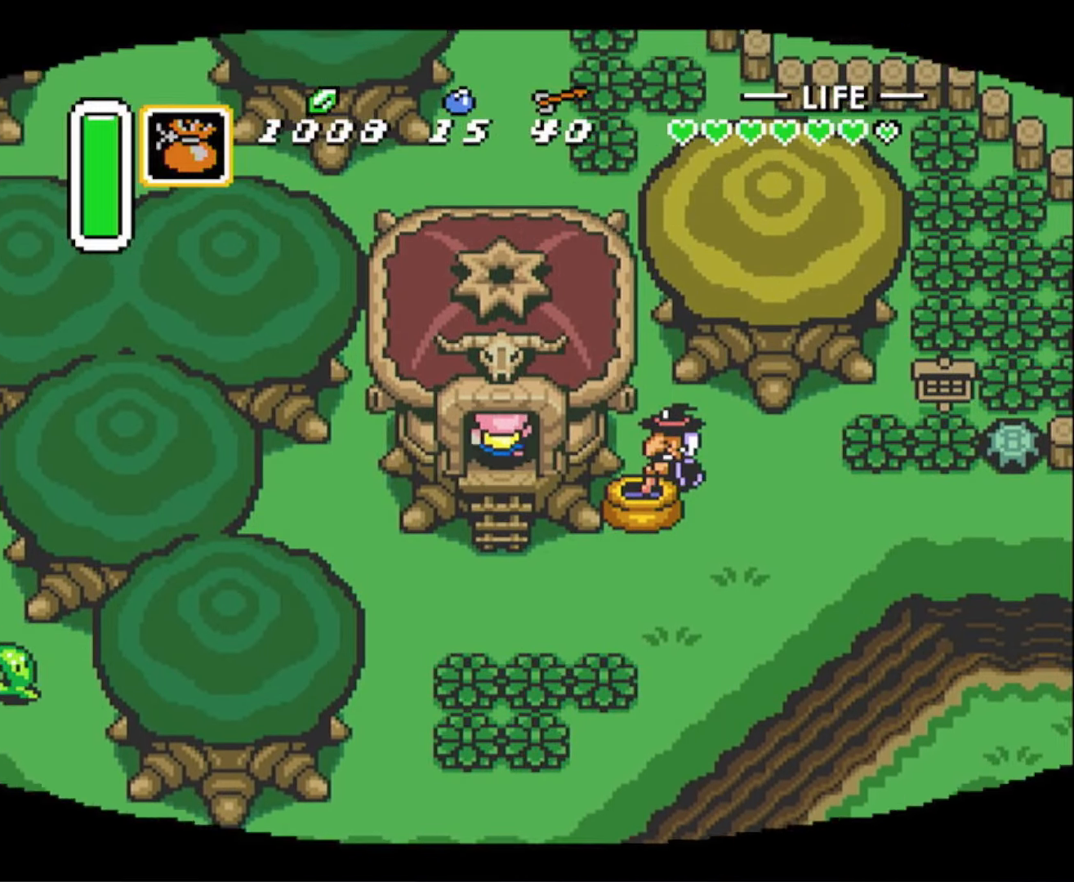
{"buttons": [], "events": [[466, "DPAD_UP", "up"]]}
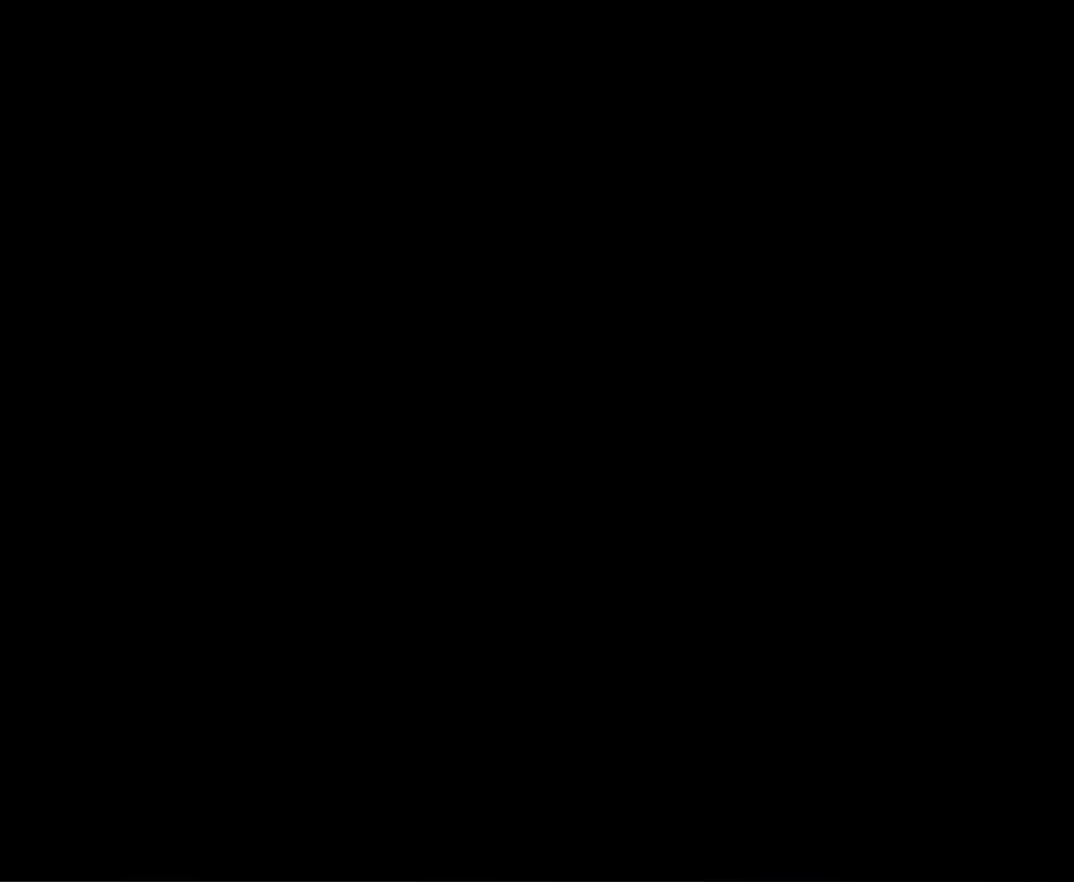
{"buttons": ["DPAD_UP"], "events": [[133, "DPAD_LEFT", "down"], [233, "DPAD_UP", "down"], [400, "DPAD_LEFT", "up"]]}
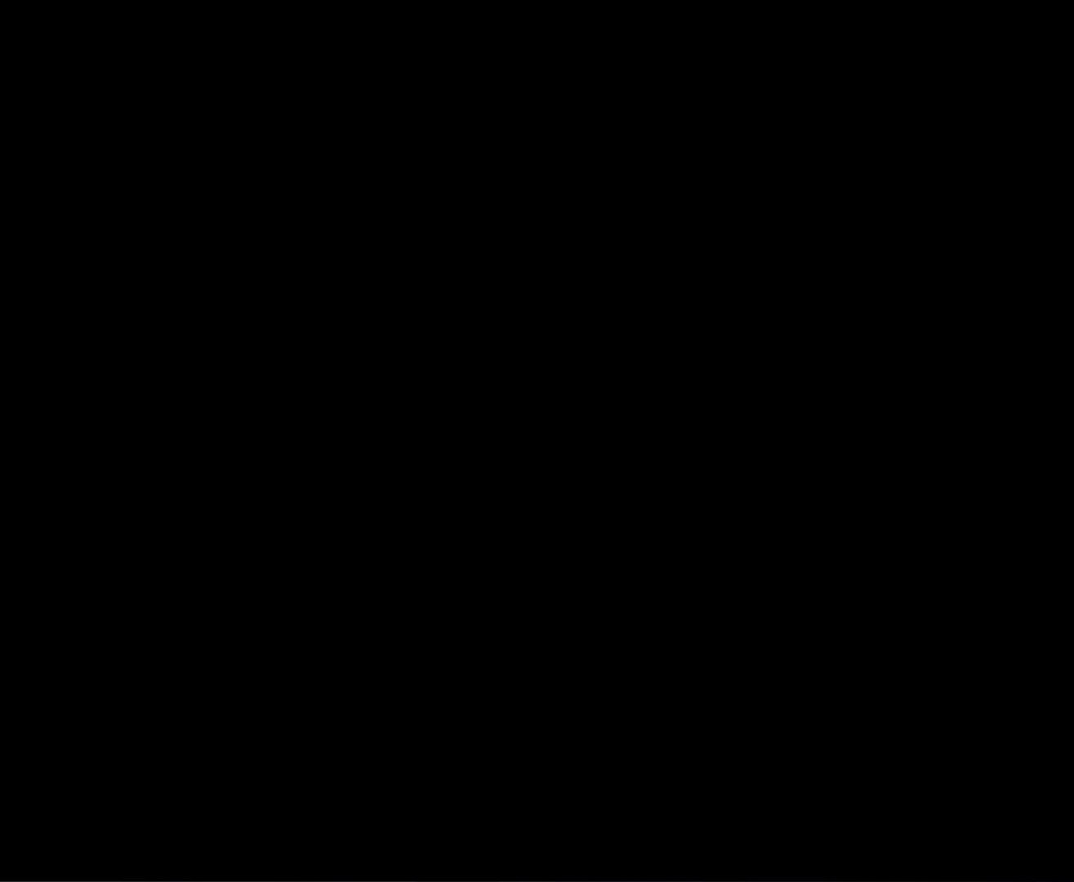
{"buttons": ["DPAD_UP"], "events": []}
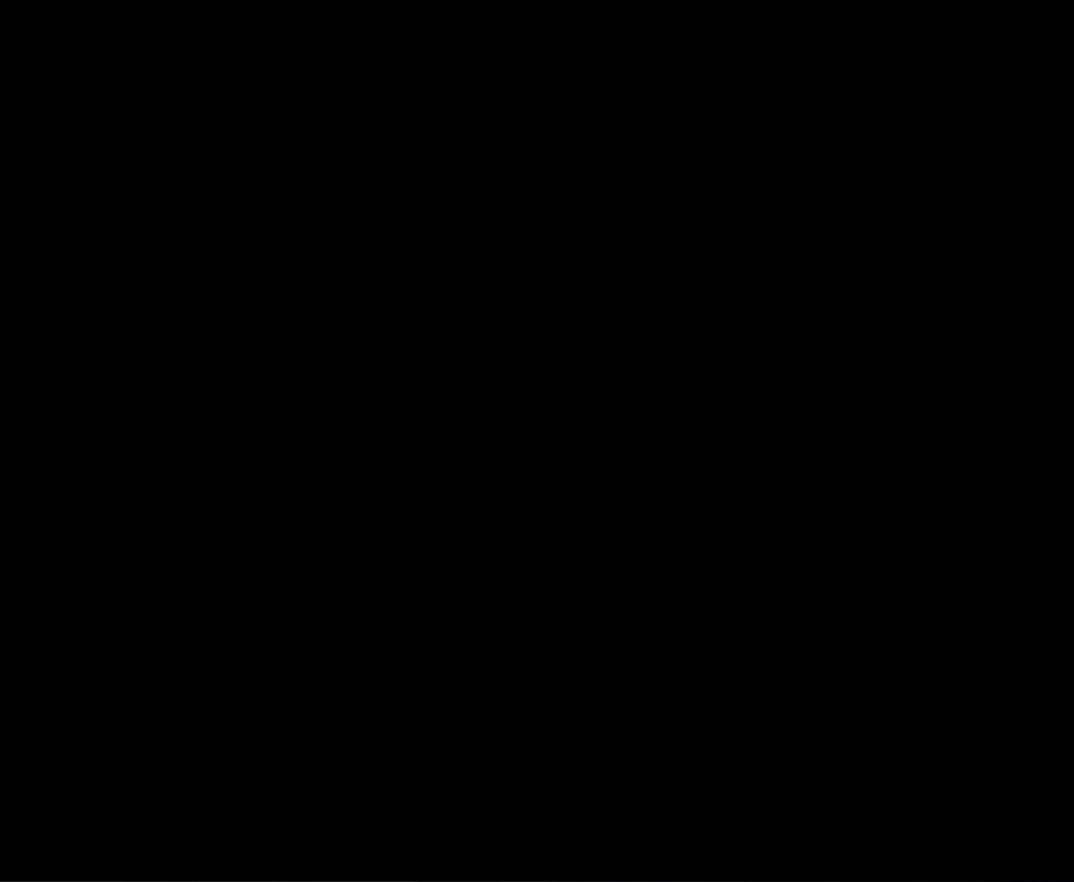
{"buttons": ["DPAD_UP"], "events": []}
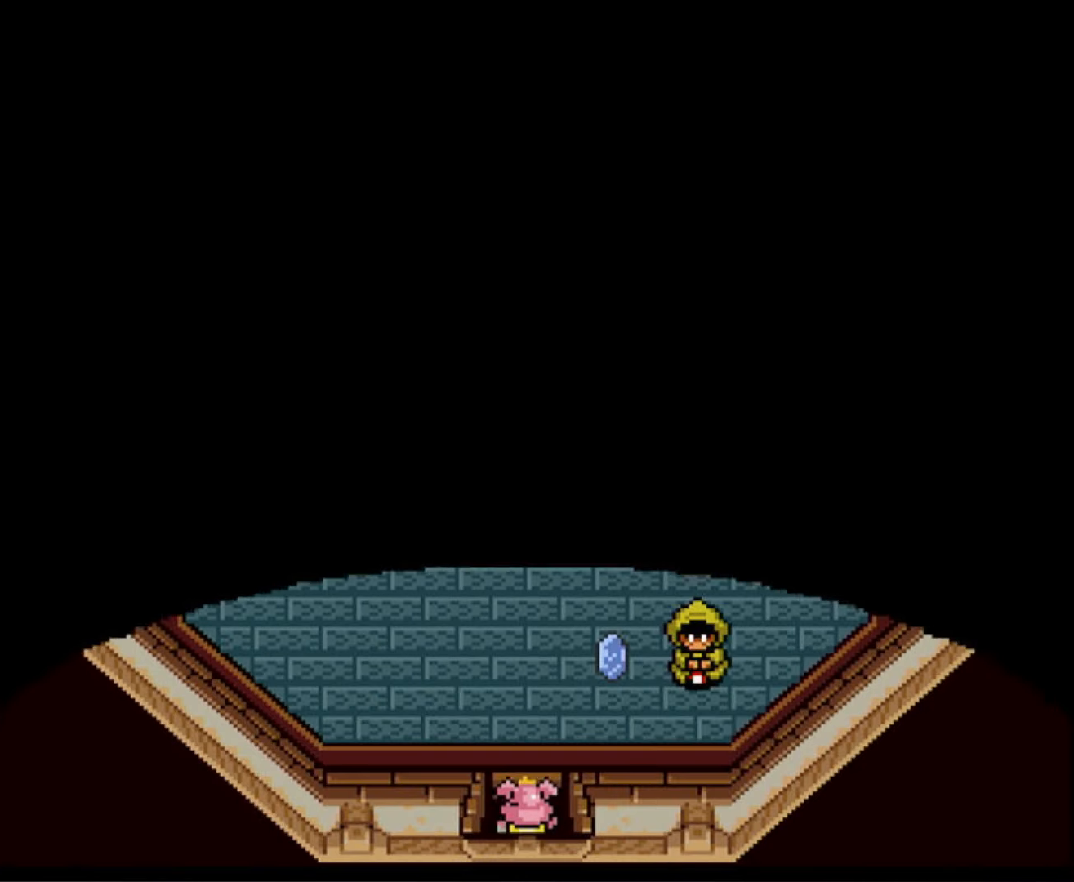
{"buttons": ["DPAD_UP"], "events": []}
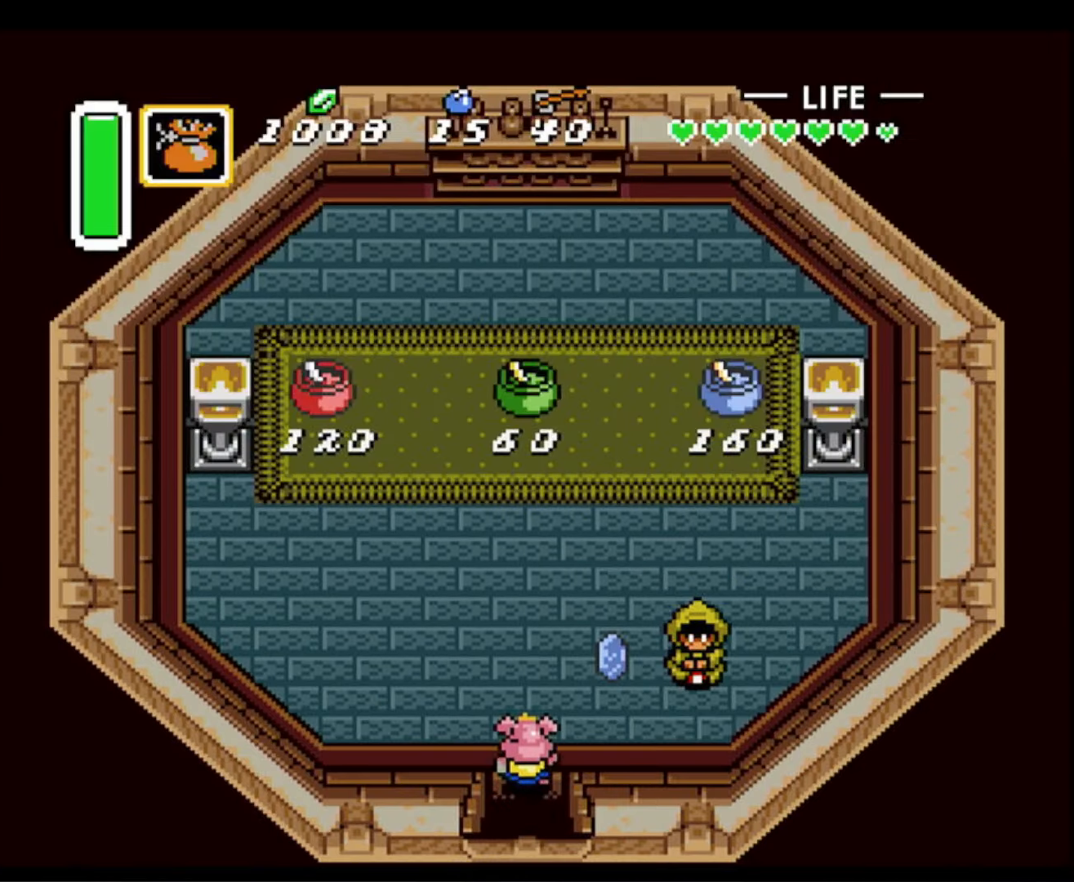
{"buttons": ["DPAD_UP", "DPAD_RIGHT"], "events": [[300, "DPAD_RIGHT", "down"]]}
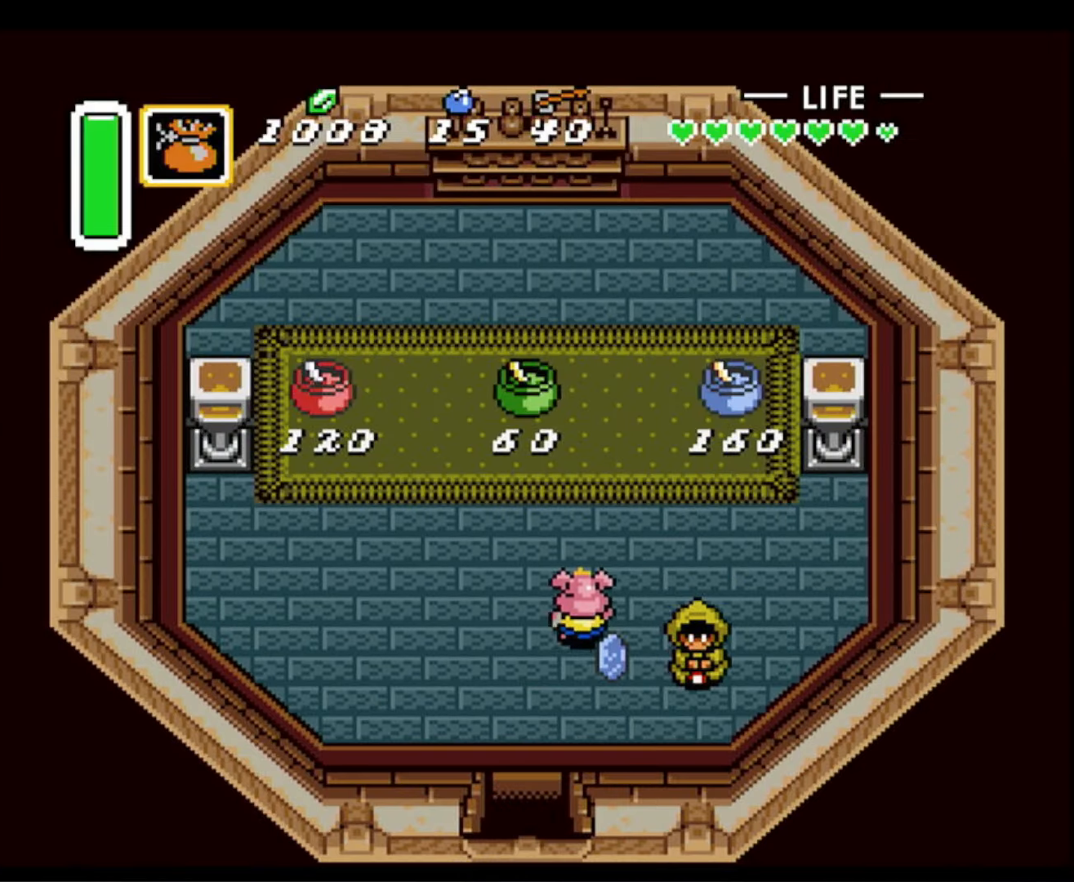
{"buttons": ["DPAD_UP"], "events": [[500, "DPAD_RIGHT", "up"]]}
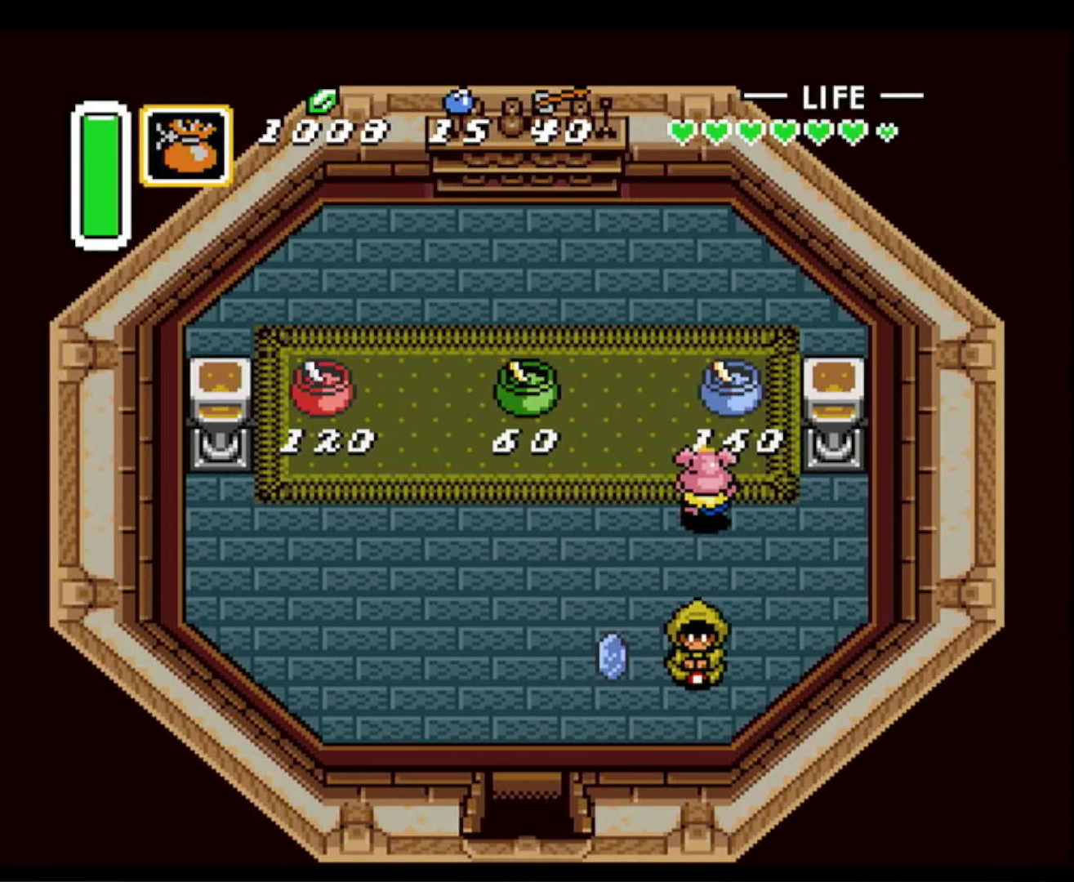
{"buttons": ["A"], "events": [[183, "A", "down"], [433, "DPAD_UP", "up"]]}